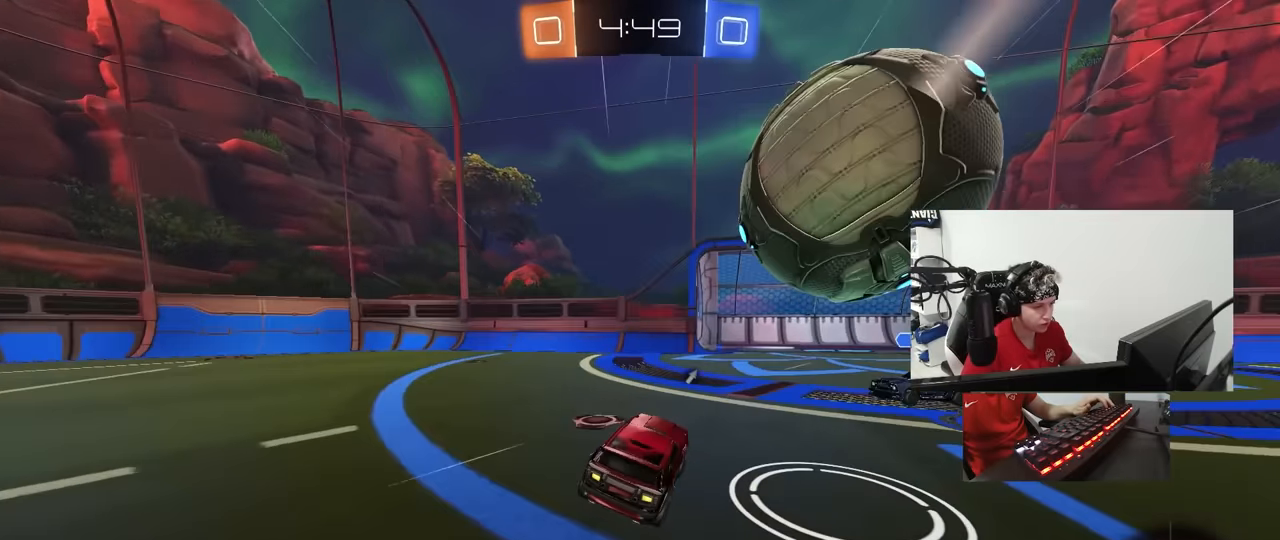
Gameplay with keyboard and mouse; each line is a JSON object with the keys and mouse buttons held at the frame after it. "events" lists presses ("down") and releases ("up") of "1", "2", "3", "4", "5", "a", "alt", "c", "caps_lock", "ctrl", "d", "e", "f", "g", "q", "r", "s", "shift", "space", "t", "tab", "v", "w", "x", "z", "mouse_left", "mouse_wheel" and "mouse_right" between this image and that frame as [ms after this image, input, new state], when the widget could be followed in between. "mouse_left", "mouse_wheel", "mouse_right" = the "left", "wheel", "right" buttons of the "mouse" list. No other keys are recorded. "wheel" means that the mouse wheel is clicked or scrolled. "mouse_move" is the direction in which the mouse moves at that frame (one of eight, or "still"), when it could be read.
{"keys": ["d", "w"], "mouse": ["left"], "mouse_move": "still", "events": [[116, "w", "down"], [166, "shift", "down"], [300, "shift", "up"], [350, "d", "up"], [400, "mouse_left", "down"], [500, "d", "down"]]}
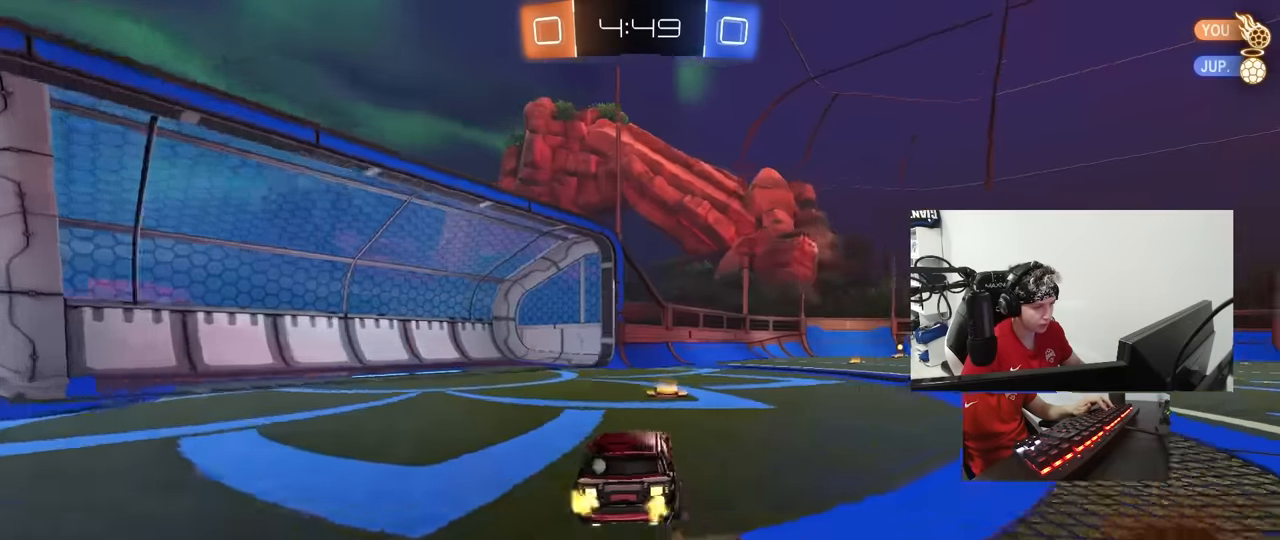
{"keys": ["d", "s", "shift"], "mouse": ["left", "right"], "mouse_move": "down-left", "events": [[183, "d", "up"], [233, "mouse_right", "down"], [316, "d", "down"], [316, "mouse_right", "up"], [316, "shift", "down"], [416, "mouse_right", "down"], [416, "s", "down"], [416, "w", "up"]]}
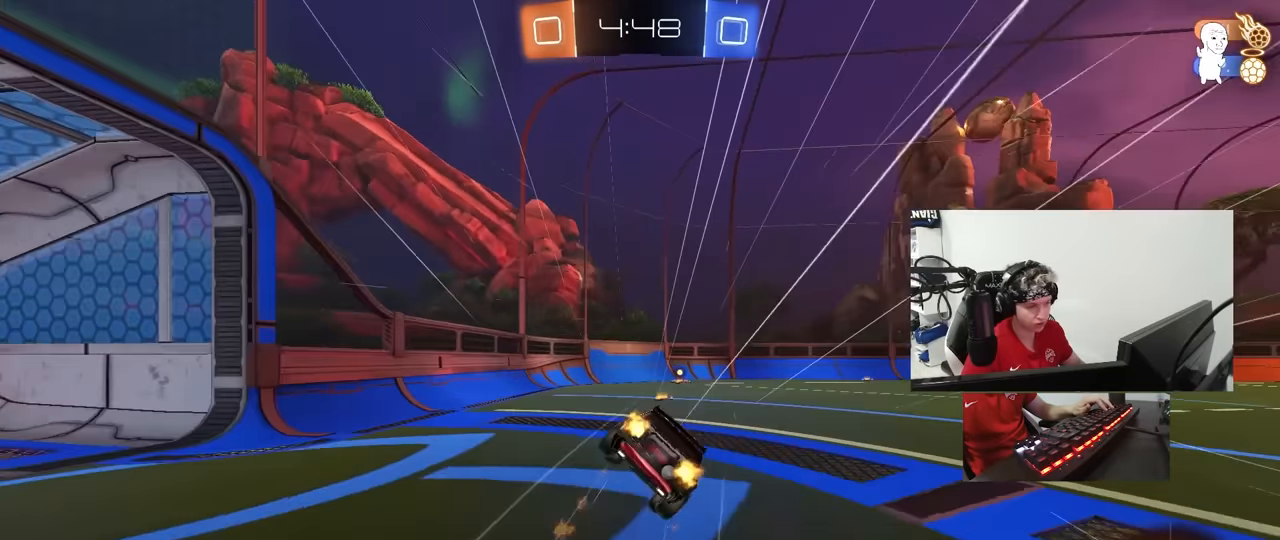
{"keys": ["d", "s", "shift"], "mouse": [], "mouse_move": "still", "events": [[100, "mouse_right", "up"], [100, "space", "down"], [300, "mouse_left", "up"], [300, "s", "up"], [300, "space", "up"], [383, "s", "down"]]}
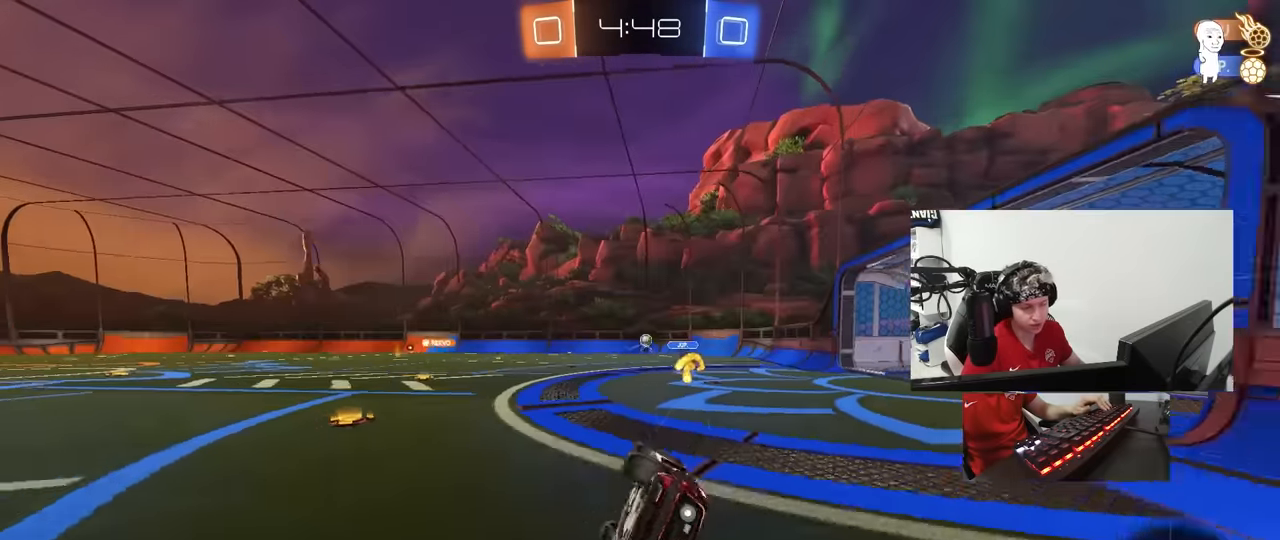
{"keys": ["d", "w"], "mouse": [], "mouse_move": "still", "events": [[116, "s", "up"], [116, "shift", "up"], [216, "d", "up"], [400, "w", "down"], [500, "d", "down"]]}
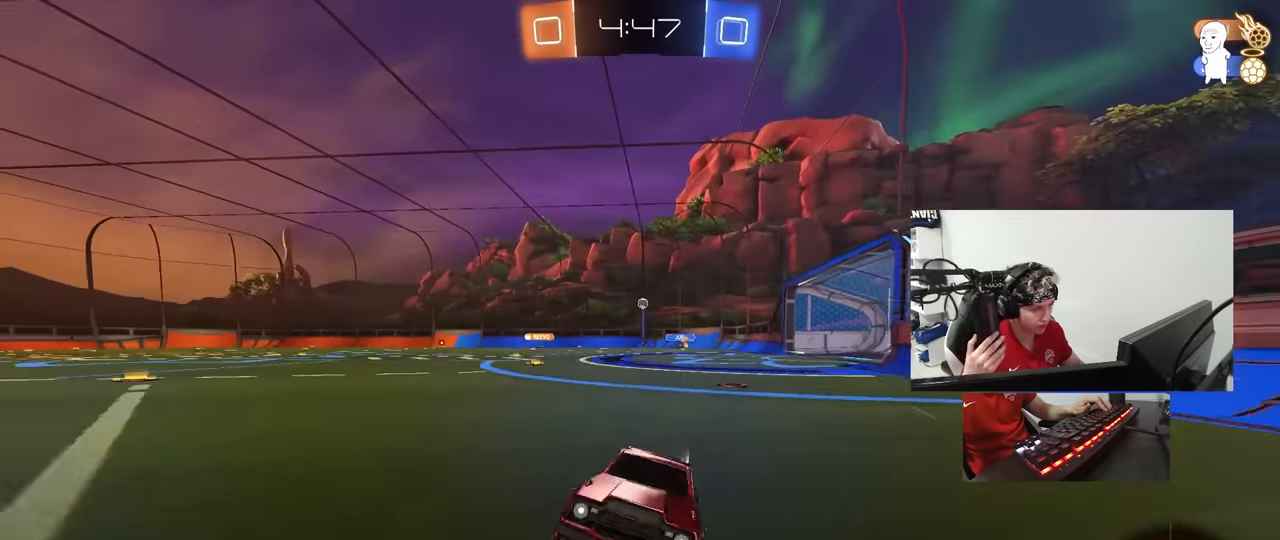
{"keys": ["d", "w"], "mouse": [], "mouse_move": "still", "events": [[133, "shift", "down"], [233, "shift", "up"]]}
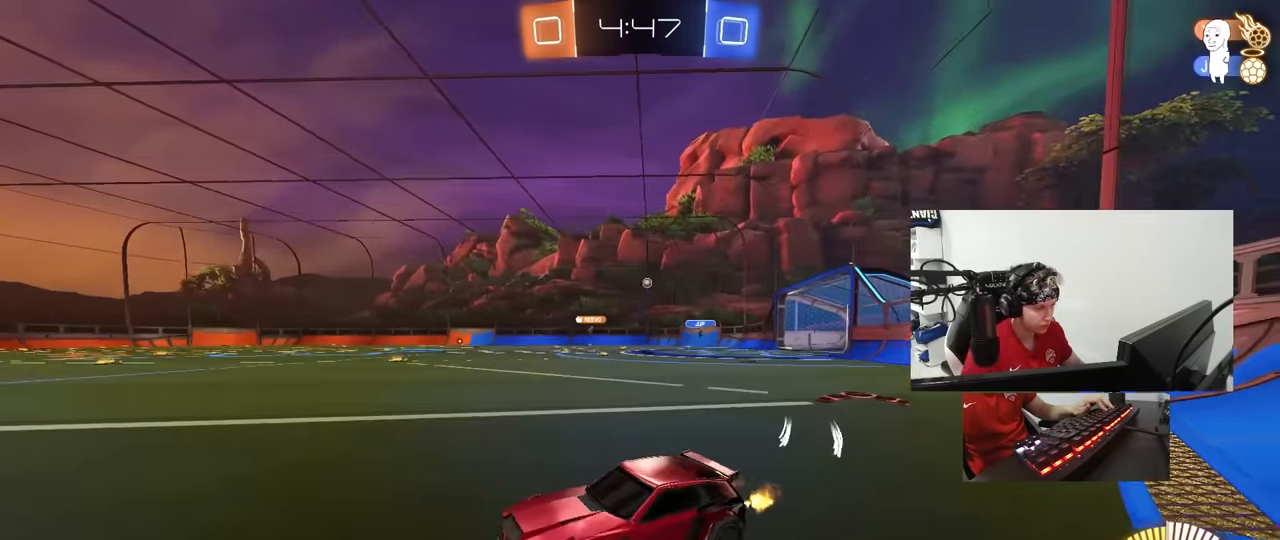
{"keys": ["d", "w"], "mouse": ["left"], "mouse_move": "still", "events": [[150, "shift", "down"], [200, "mouse_left", "down"], [200, "shift", "up"], [200, "space", "down"], [333, "space", "up"]]}
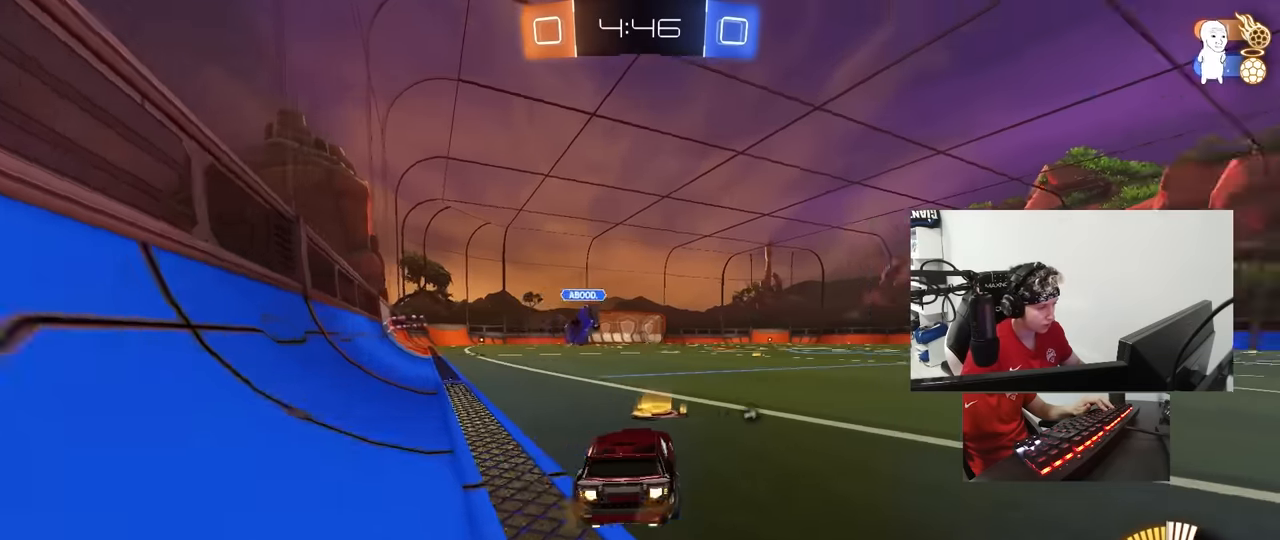
{"keys": ["w"], "mouse": [], "mouse_move": "still", "events": [[33, "mouse_left", "up"], [83, "space", "down"], [166, "mouse_left", "down"], [216, "space", "up"], [400, "d", "up"], [450, "mouse_left", "up"]]}
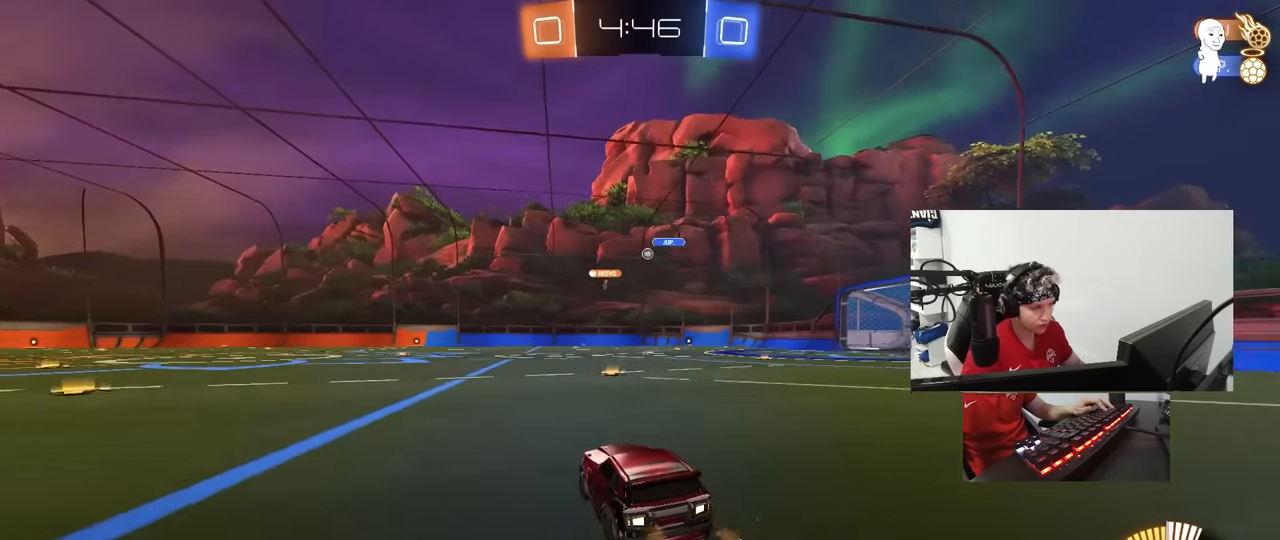
{"keys": ["a", "w"], "mouse": [], "mouse_move": "still", "events": [[133, "d", "down"], [233, "d", "up"], [283, "a", "down"]]}
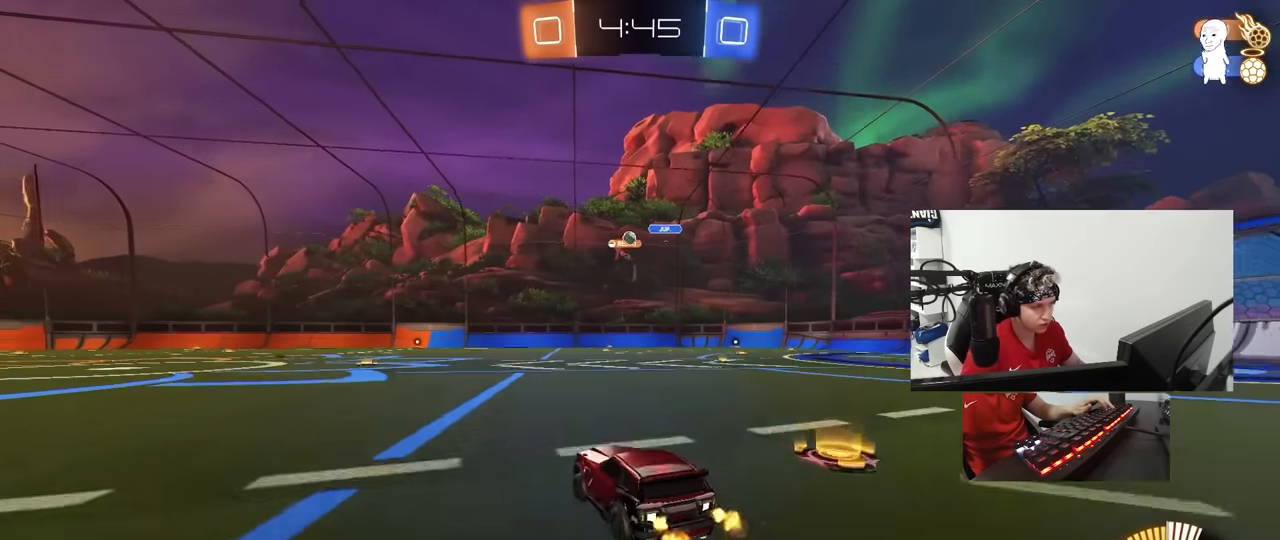
{"keys": ["a", "s", "shift"], "mouse": ["left", "right"], "mouse_move": "down-left", "events": [[200, "a", "up"], [200, "mouse_left", "down"], [250, "d", "down"], [250, "mouse_right", "down"], [333, "a", "down"], [333, "d", "up"], [333, "mouse_right", "up"], [333, "shift", "down"], [383, "mouse_right", "down"], [433, "s", "down"], [433, "w", "up"]]}
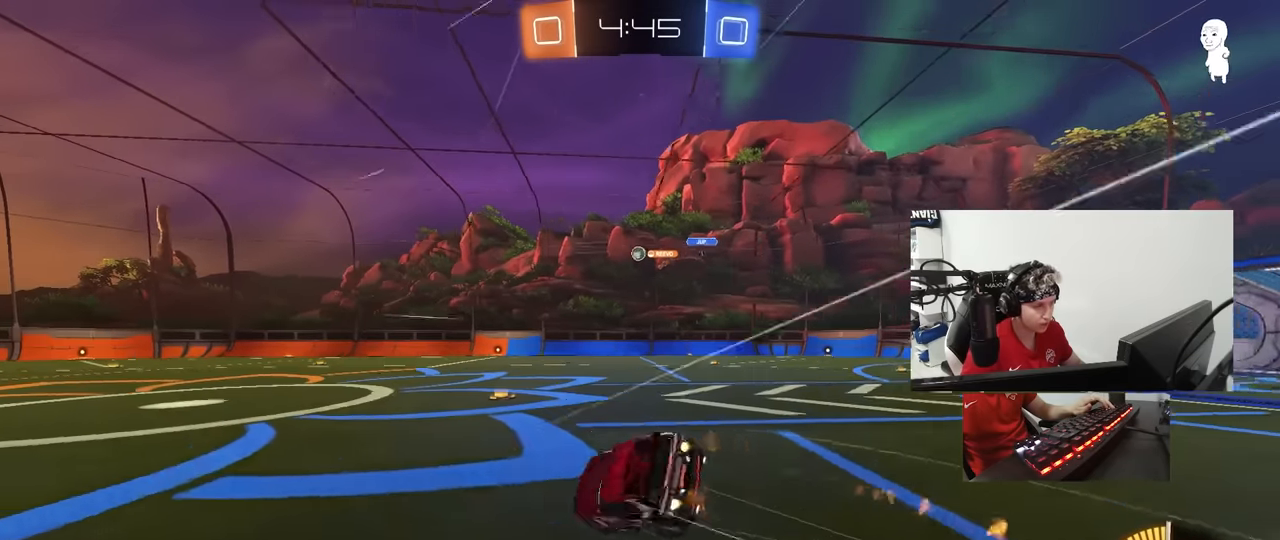
{"keys": ["a", "s", "shift"], "mouse": [], "mouse_move": "still", "events": [[83, "mouse_left", "up"], [83, "mouse_right", "up"], [316, "s", "up"], [450, "s", "down"]]}
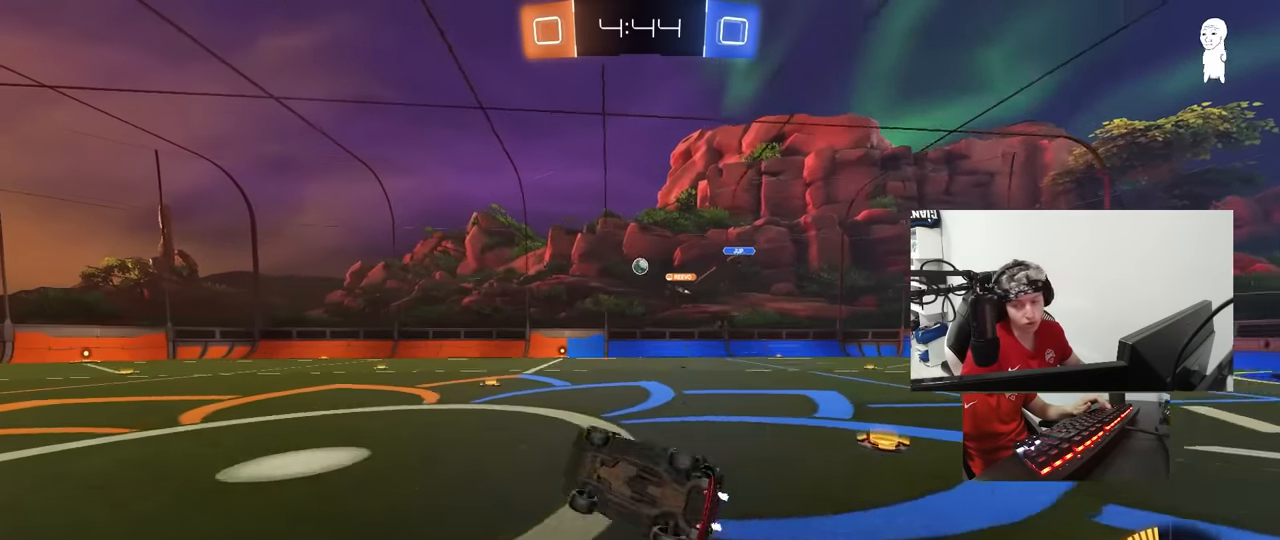
{"keys": ["a", "w"], "mouse": [], "mouse_move": "still", "events": [[133, "s", "up"], [133, "shift", "up"], [183, "a", "up"], [366, "a", "down"], [366, "w", "down"]]}
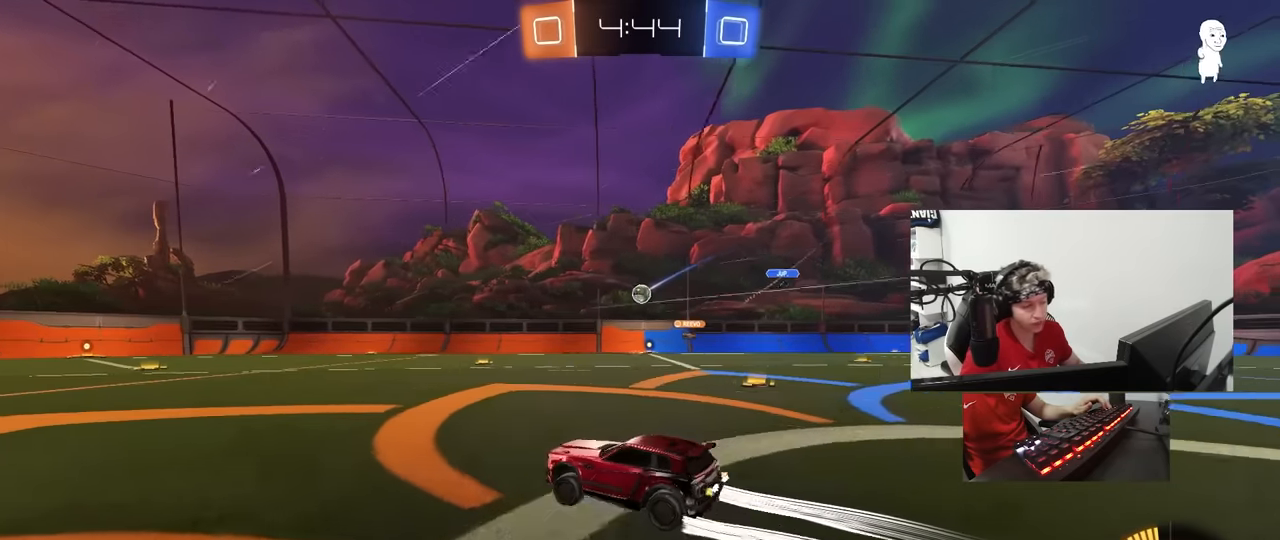
{"keys": ["w"], "mouse": [], "mouse_move": "still", "events": [[150, "a", "up"]]}
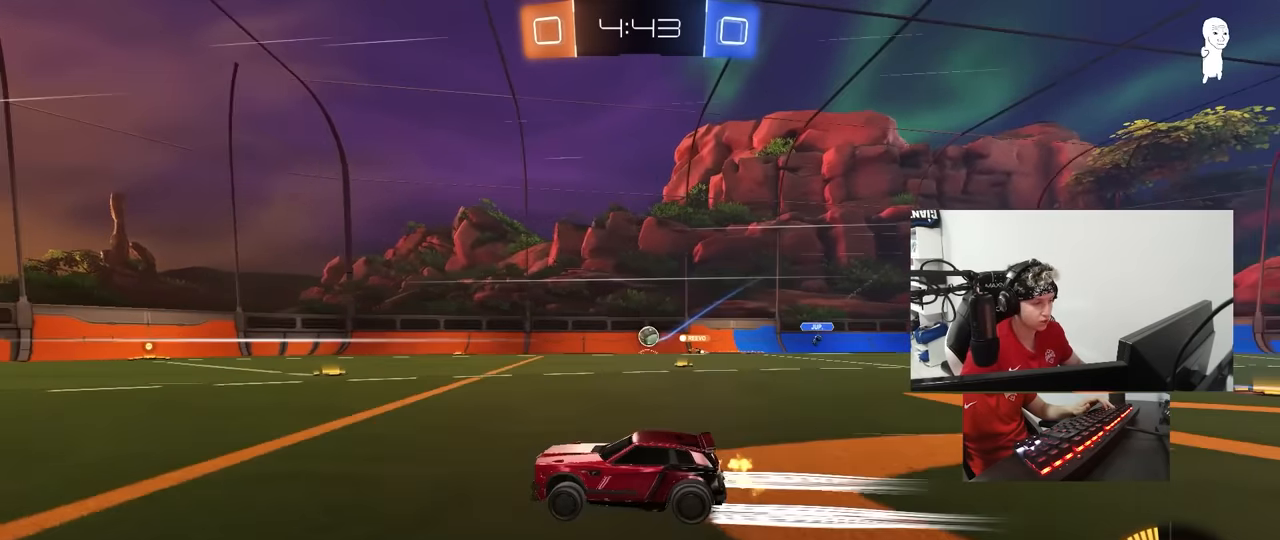
{"keys": ["d", "w"], "mouse": [], "mouse_move": "still", "events": [[83, "d", "down"], [166, "d", "up"], [216, "a", "down"], [400, "a", "up"], [400, "d", "down"]]}
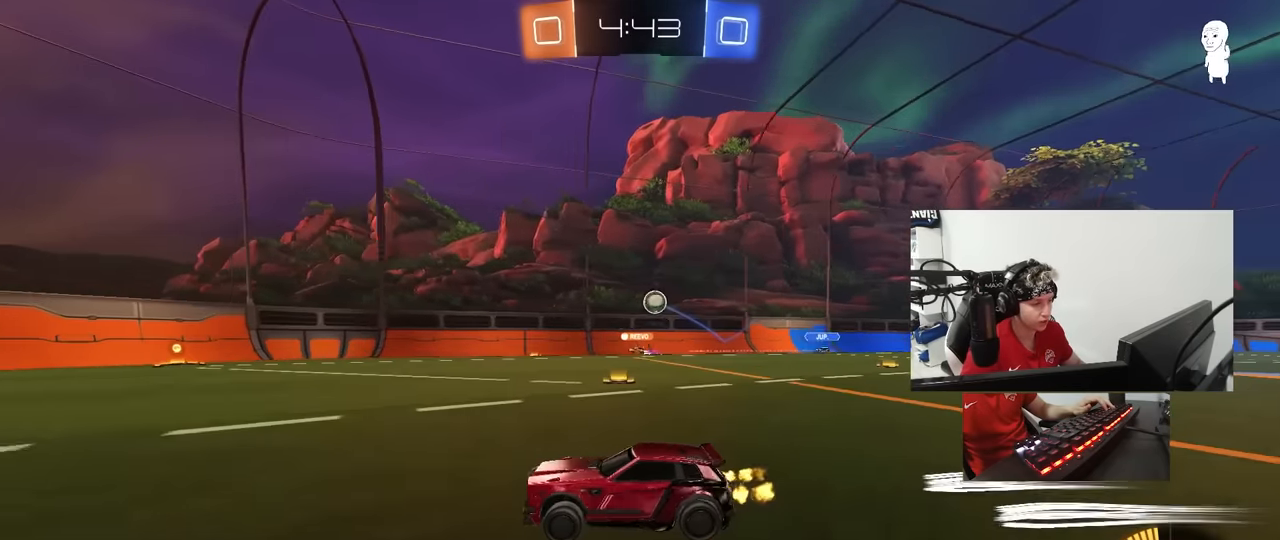
{"keys": [], "mouse": [], "mouse_move": "still", "events": [[83, "d", "up"], [83, "w", "up"]]}
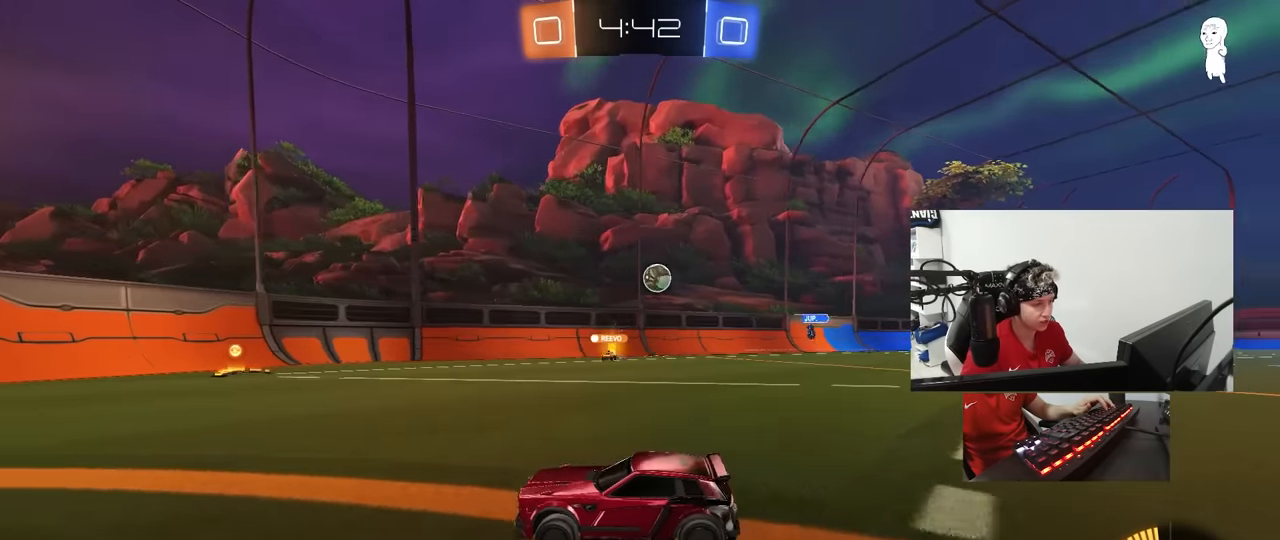
{"keys": ["d"], "mouse": [], "mouse_move": "still", "events": [[16, "d", "down"], [16, "w", "down"], [200, "w", "up"], [300, "d", "up"], [333, "a", "down"], [333, "s", "down"], [433, "a", "up"], [433, "d", "down"], [433, "s", "up"]]}
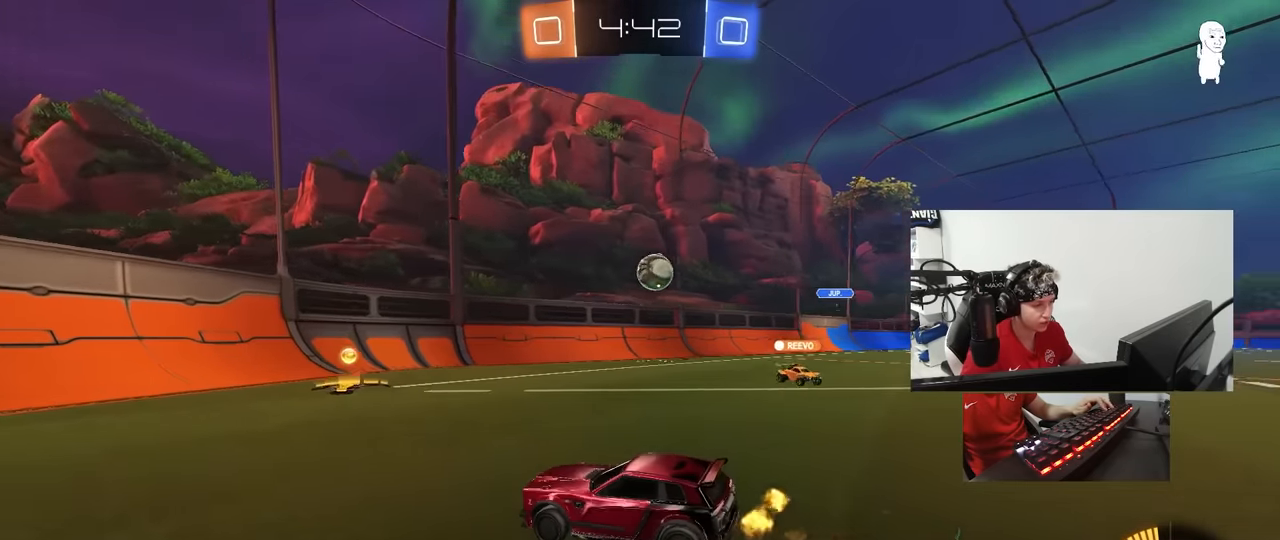
{"keys": ["a", "shift", "w"], "mouse": [], "mouse_move": "still", "events": [[33, "d", "up"], [216, "d", "down"], [266, "w", "down"], [350, "mouse_left", "down"], [450, "d", "up"], [500, "a", "down"], [500, "mouse_left", "up"], [500, "shift", "down"]]}
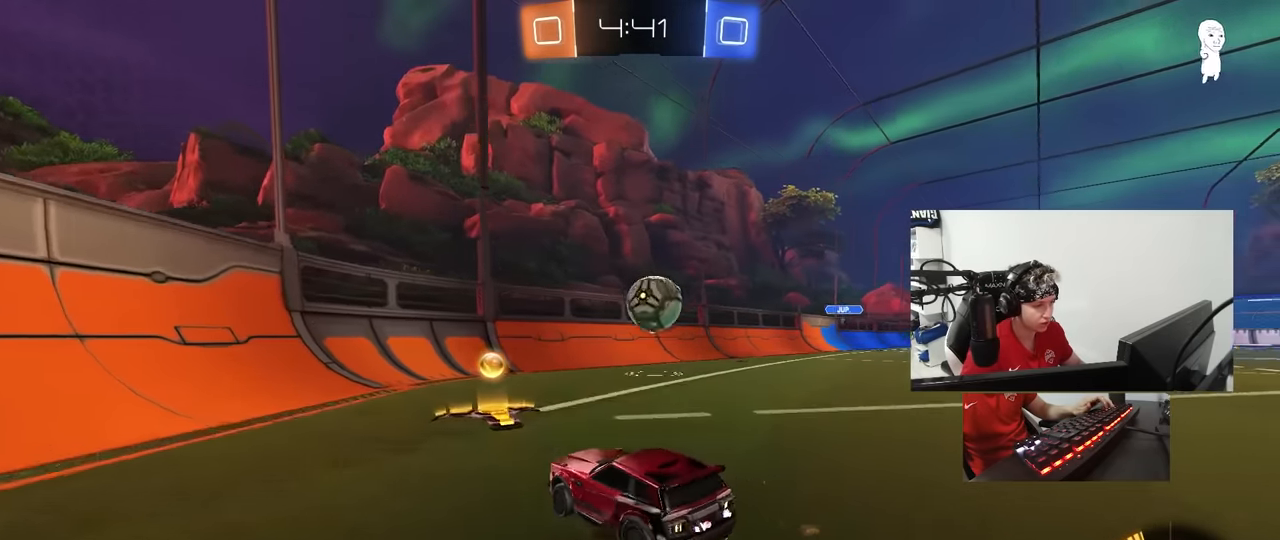
{"keys": ["a", "w"], "mouse": ["left"], "mouse_move": "still", "events": [[183, "shift", "up"], [416, "mouse_left", "down"]]}
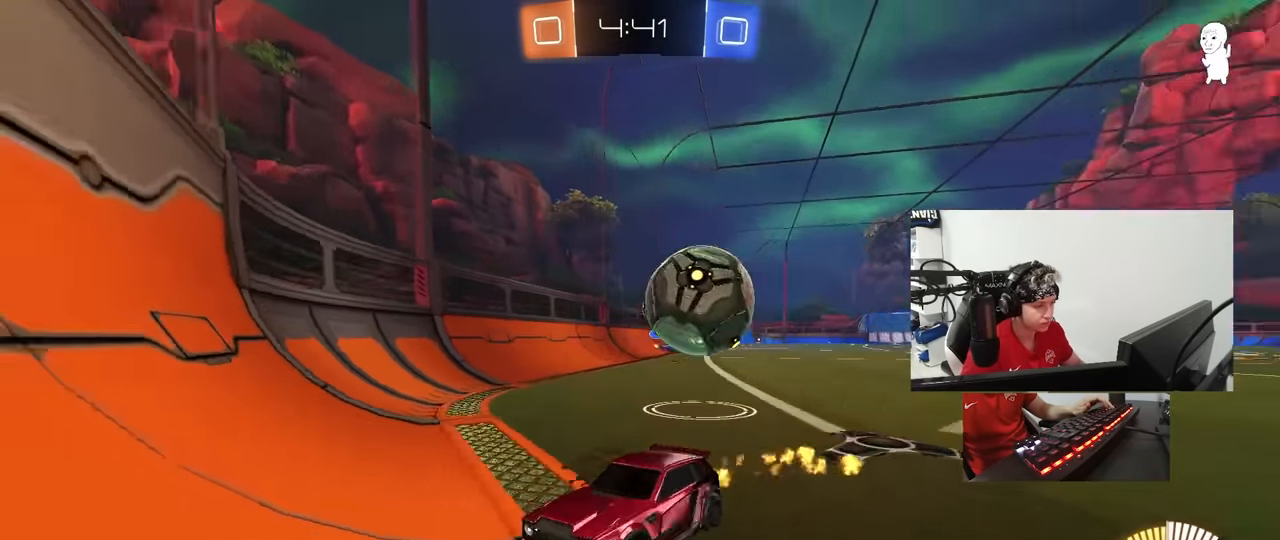
{"keys": ["a"], "mouse": [], "mouse_move": "still", "events": [[66, "mouse_left", "up"], [66, "shift", "down"], [433, "shift", "up"], [483, "w", "up"]]}
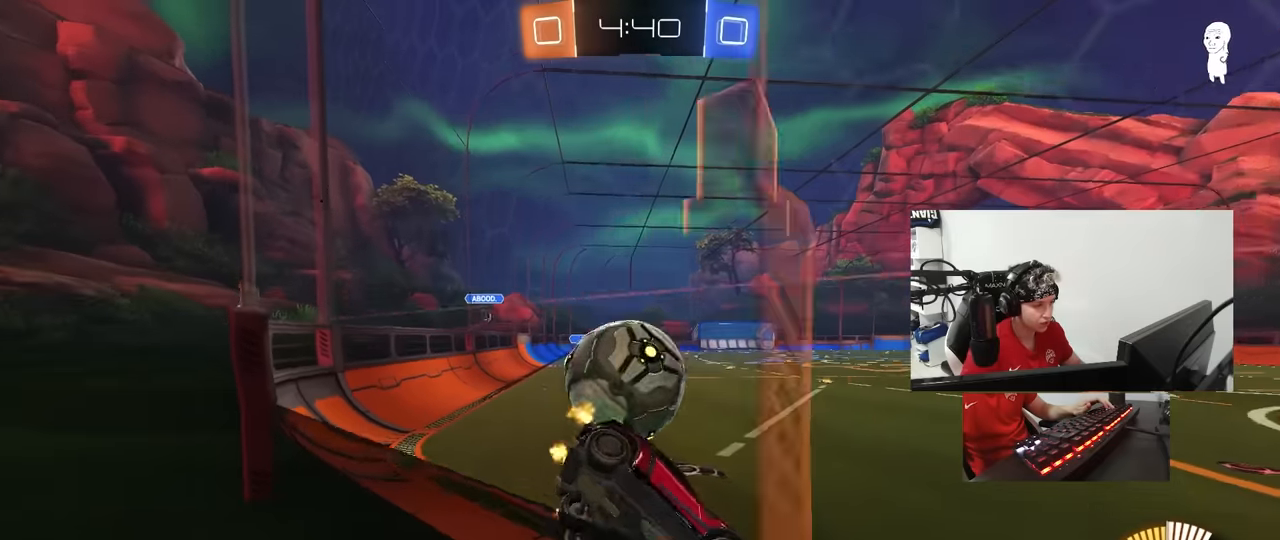
{"keys": ["d"], "mouse": [], "mouse_move": "still", "events": [[217, "w", "down"], [400, "a", "up"], [400, "d", "down"], [400, "w", "up"]]}
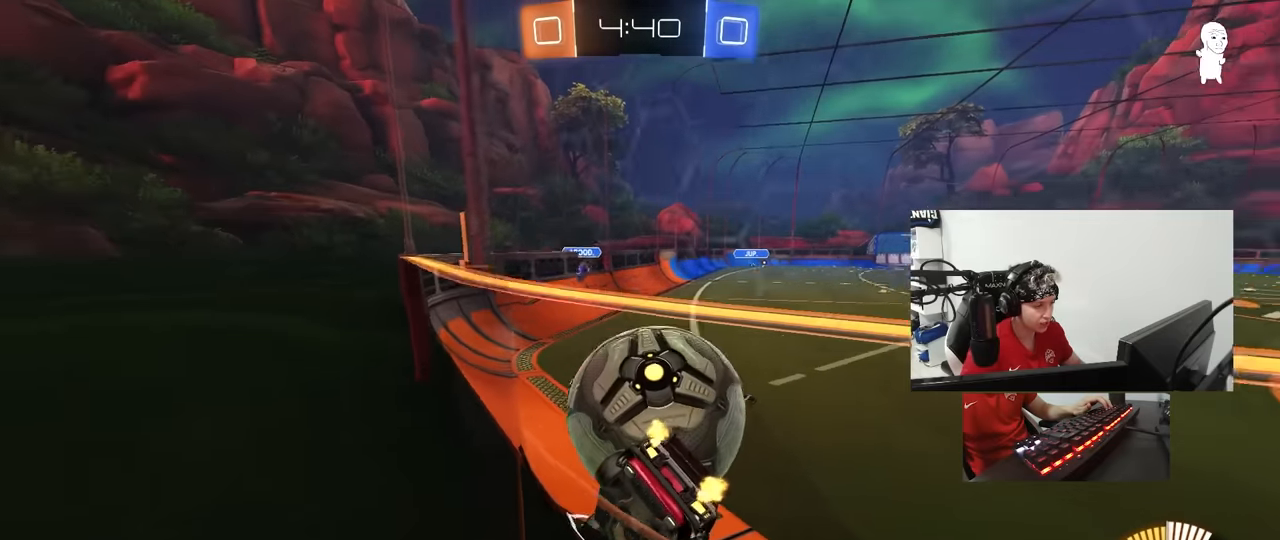
{"keys": ["d", "w"], "mouse": [], "mouse_move": "still", "events": [[50, "w", "down"], [283, "shift", "down"], [467, "shift", "up"]]}
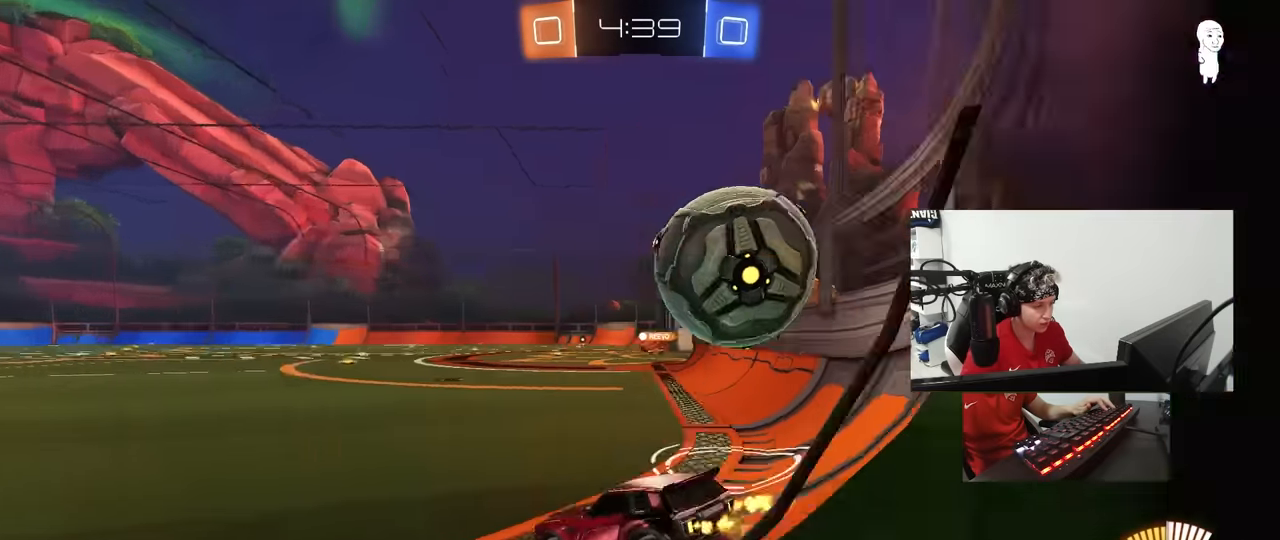
{"keys": ["a", "w"], "mouse": ["left"], "mouse_move": "down-left", "events": [[333, "mouse_left", "down"], [483, "a", "down"], [483, "d", "up"]]}
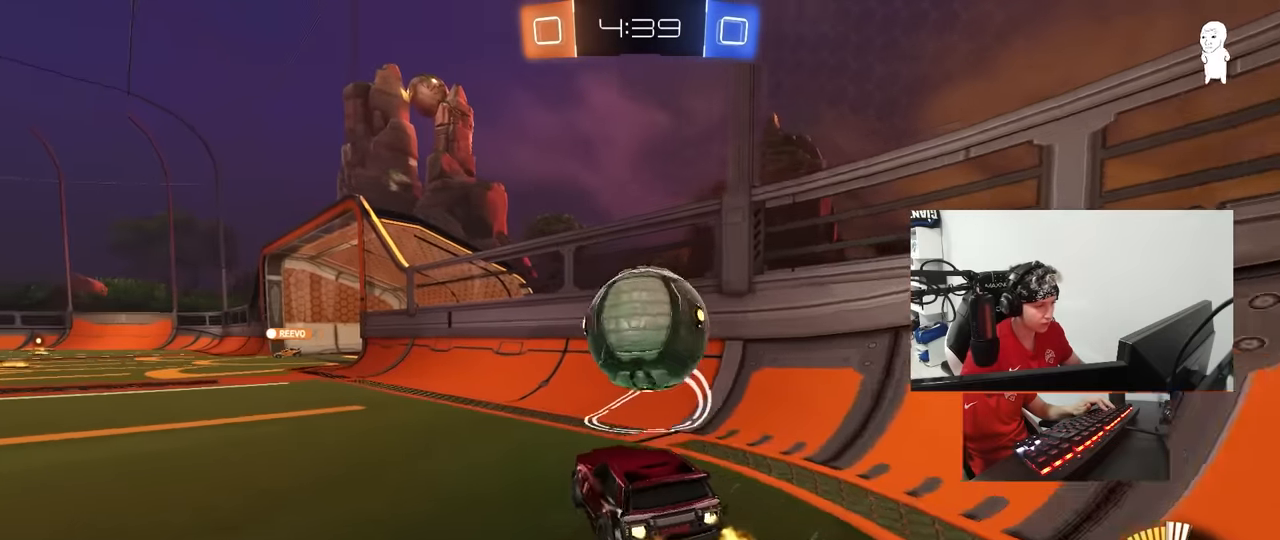
{"keys": ["w"], "mouse": [], "mouse_move": "still", "events": [[83, "a", "up"], [167, "d", "down"], [267, "d", "up"], [450, "a", "down"], [450, "mouse_left", "up"], [500, "a", "up"]]}
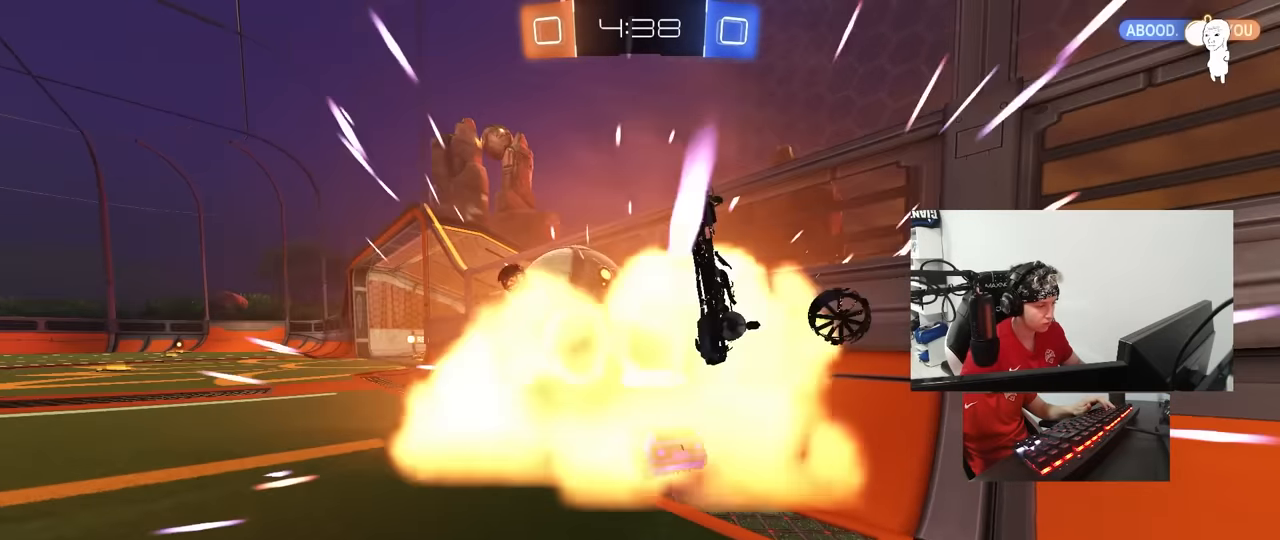
{"keys": [], "mouse": [], "mouse_move": "still", "events": [[83, "w", "up"]]}
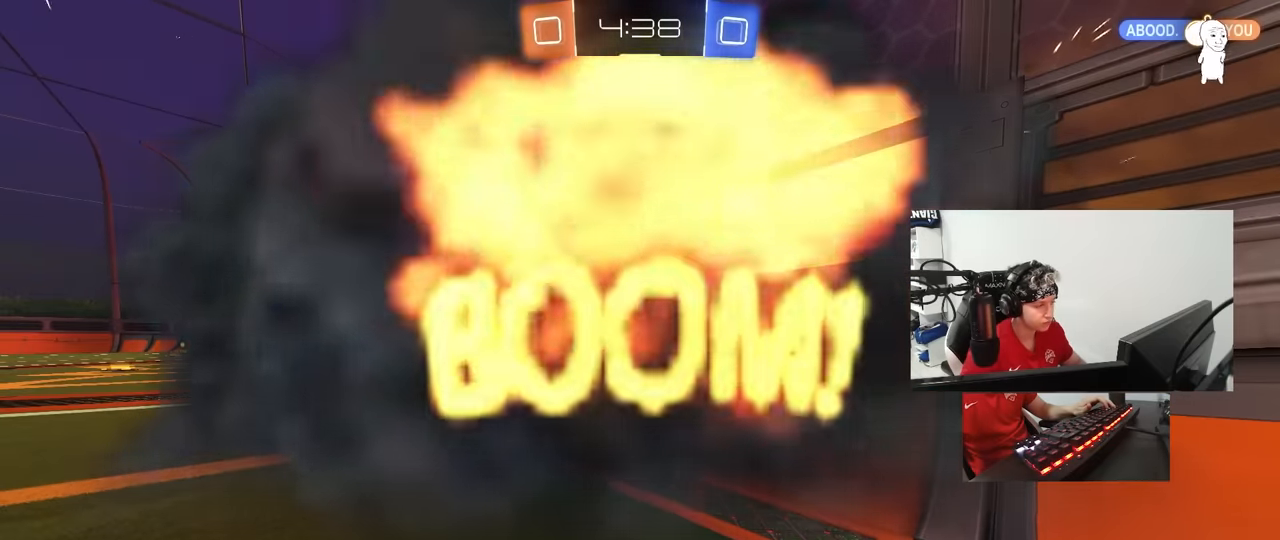
{"keys": [], "mouse": [], "mouse_move": "still", "events": []}
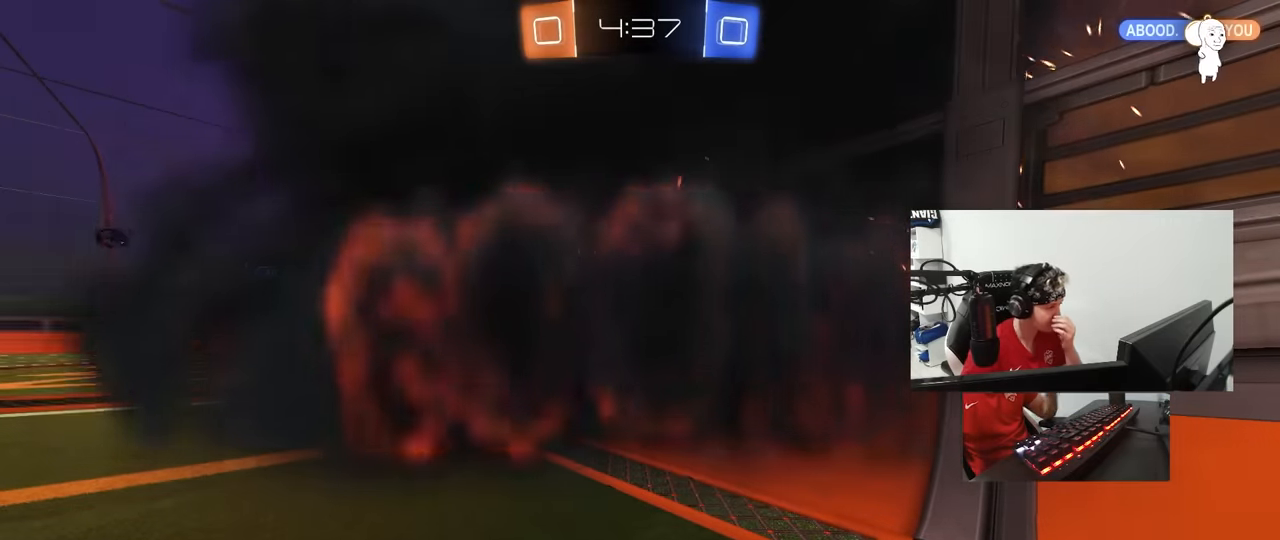
{"keys": [], "mouse": [], "mouse_move": "still", "events": []}